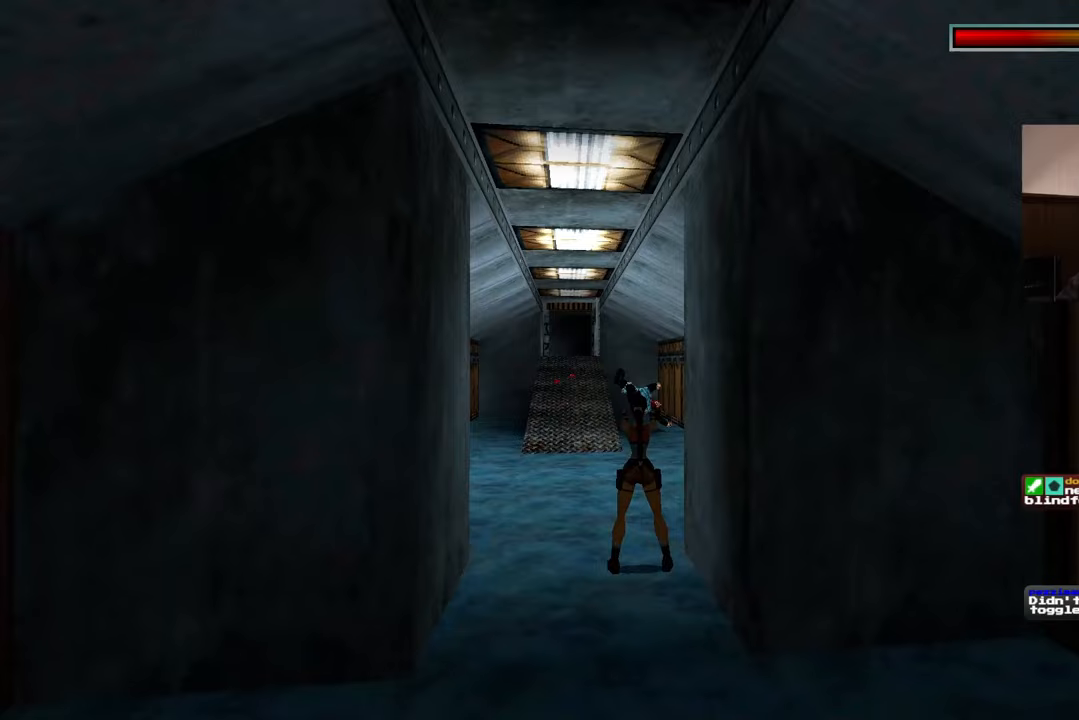
Gameplay with a controller (PlayStation layout); each line is a JSON object with the inputs held at the frame after it. "events" lists button and stick changes between this image and that frame as [ms after this image, input, new state], when the widget could be followed in between. Not read: L2 L3 R2 R3.
{"buttons": [], "left_stick": "up", "right_stick": "center", "events": [[183, "left_stick", "up"]]}
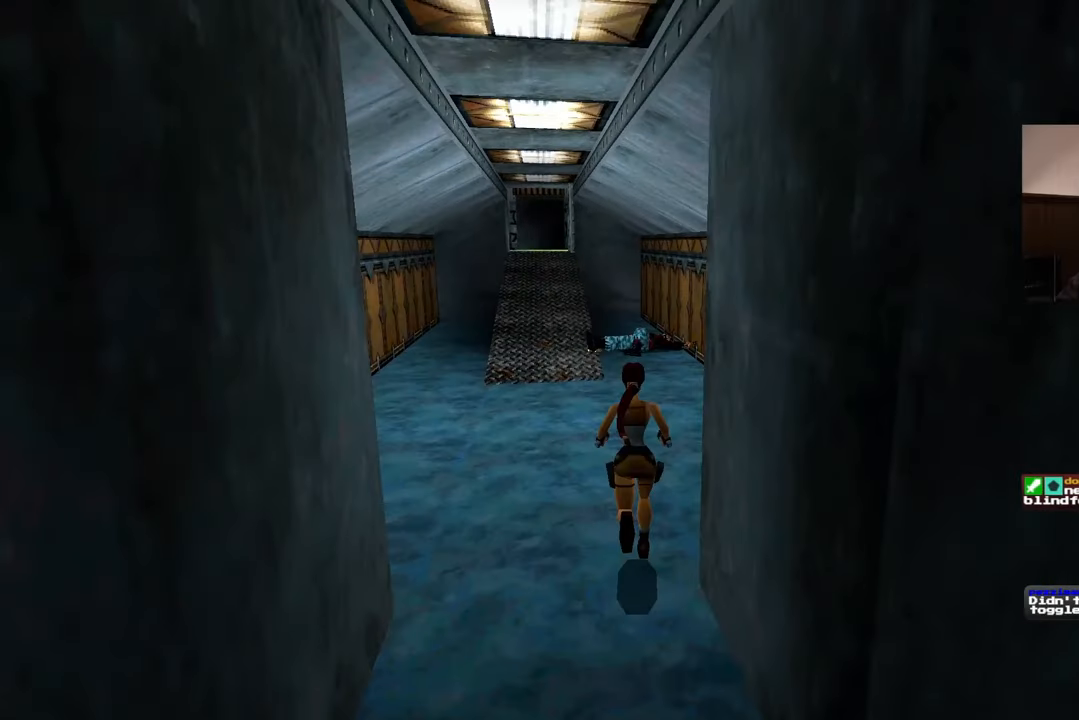
{"buttons": [], "left_stick": "up", "right_stick": "center", "events": [[67, "right_stick", "down"], [183, "right_stick", "center"]]}
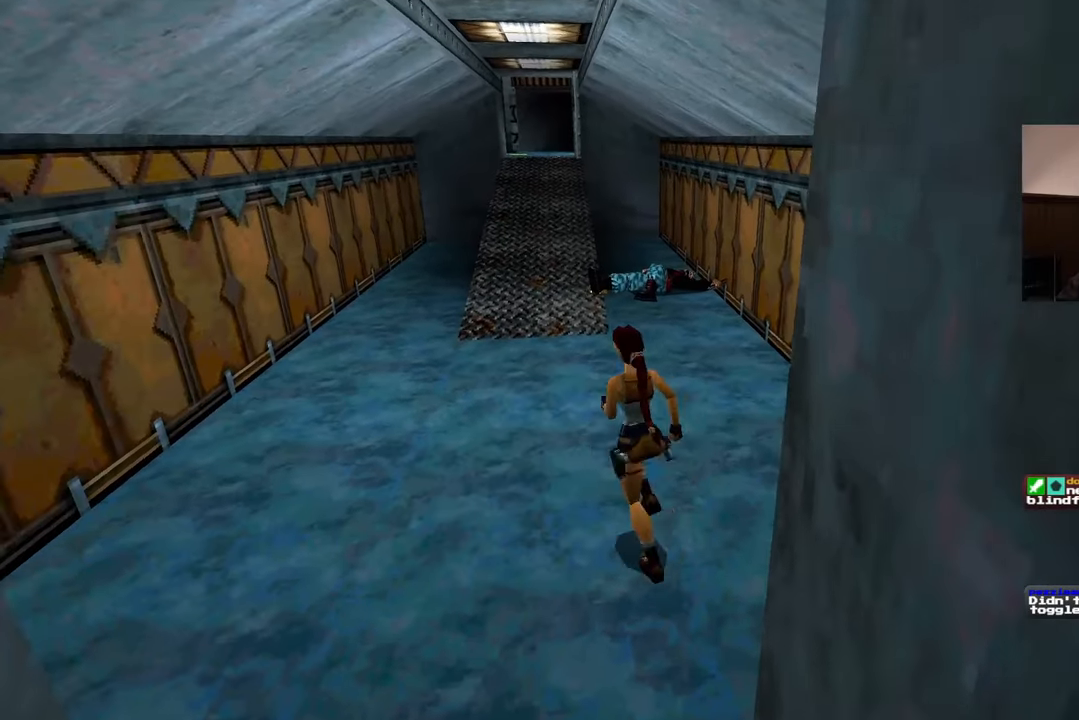
{"buttons": ["SQUARE"], "left_stick": "up", "right_stick": "center"}
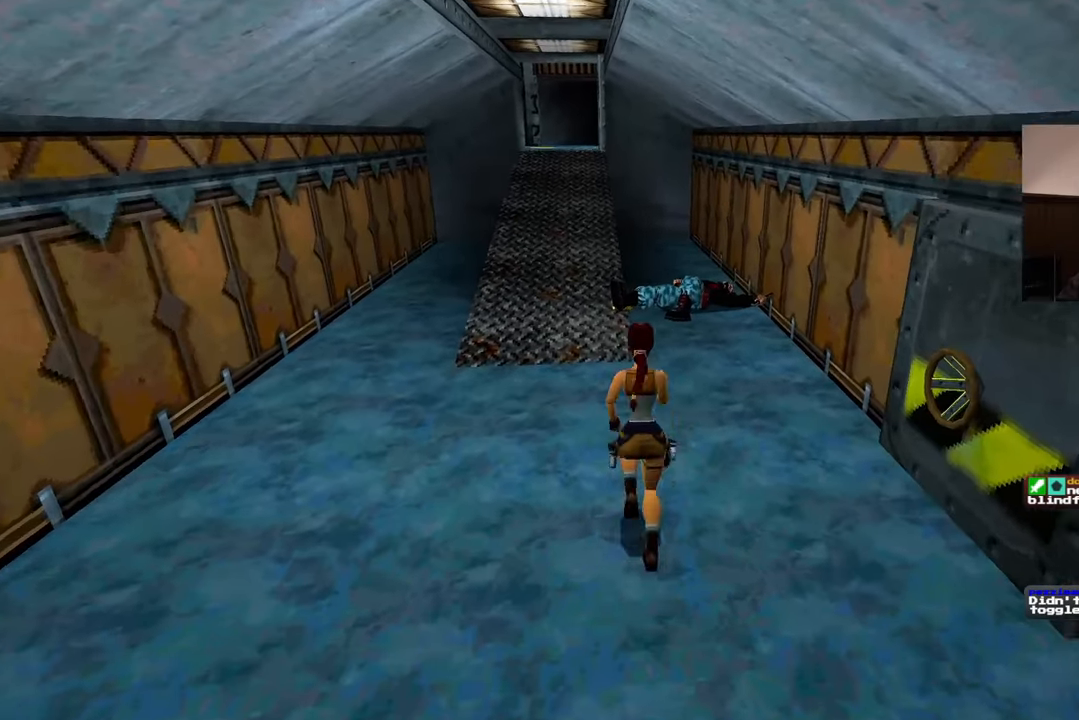
{"buttons": [], "left_stick": "up", "right_stick": "center", "events": [[317, "SQUARE", "up"]]}